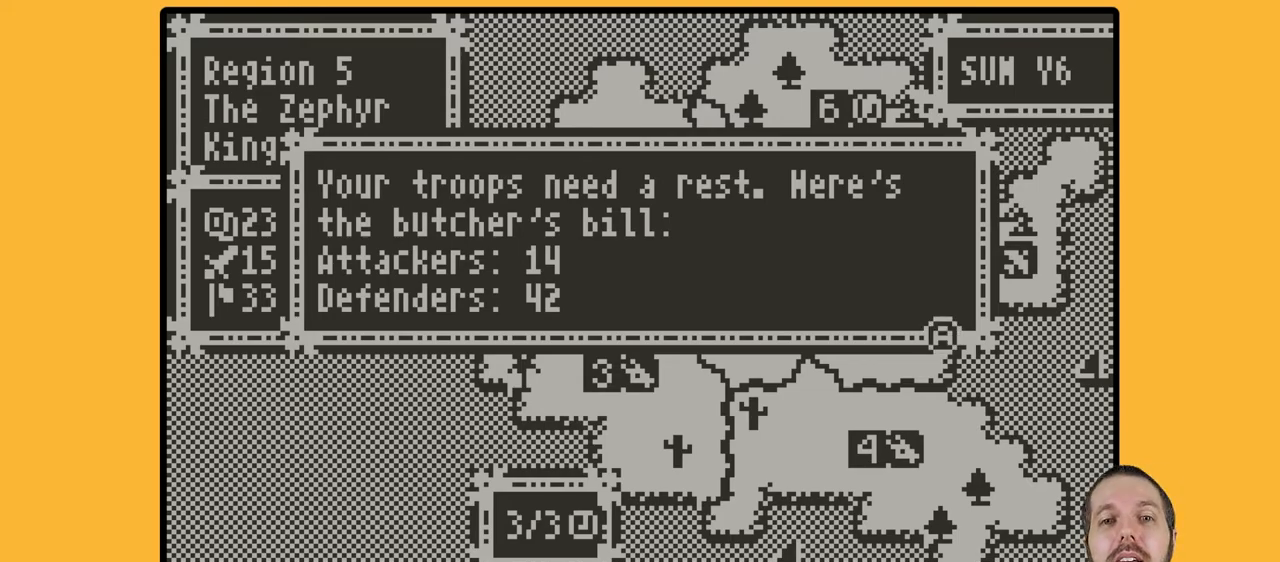
Gameplay with a controller (Nintendo layout); each line is a JSON object with the inputs held at the frame after it. "events" lists button and stick changes between this image and that frame as [ms after this image, input, new state], when the widget could be followed in between. Not read: L3 R3 left_stick.
{"buttons": [], "events": [[200, "A", "down"], [317, "A", "up"]]}
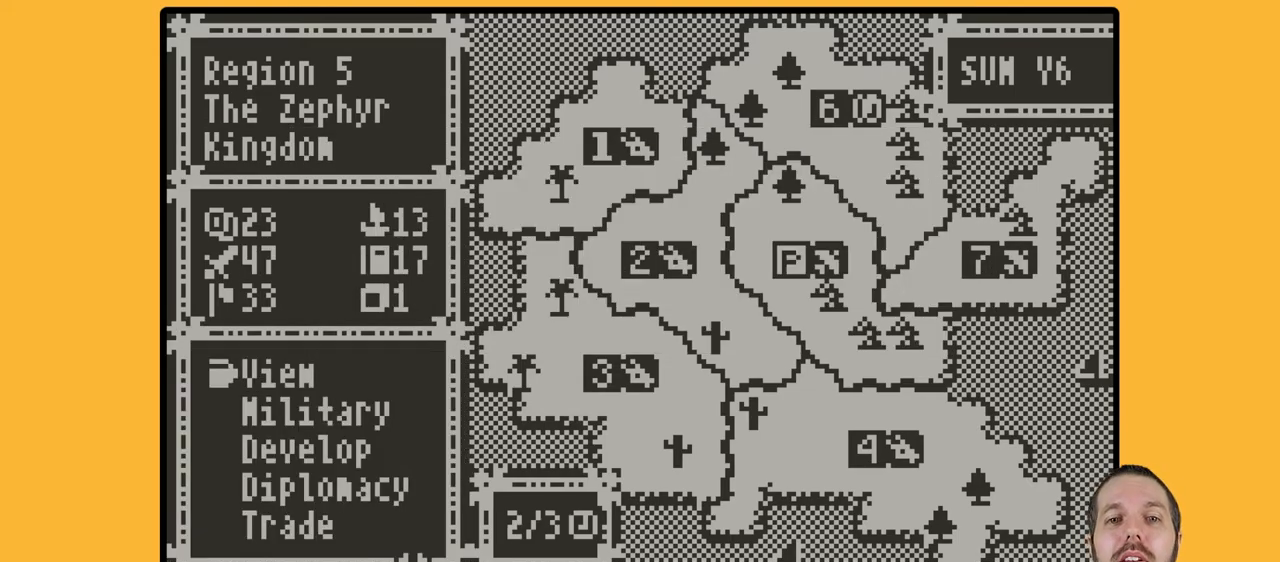
{"buttons": [], "events": []}
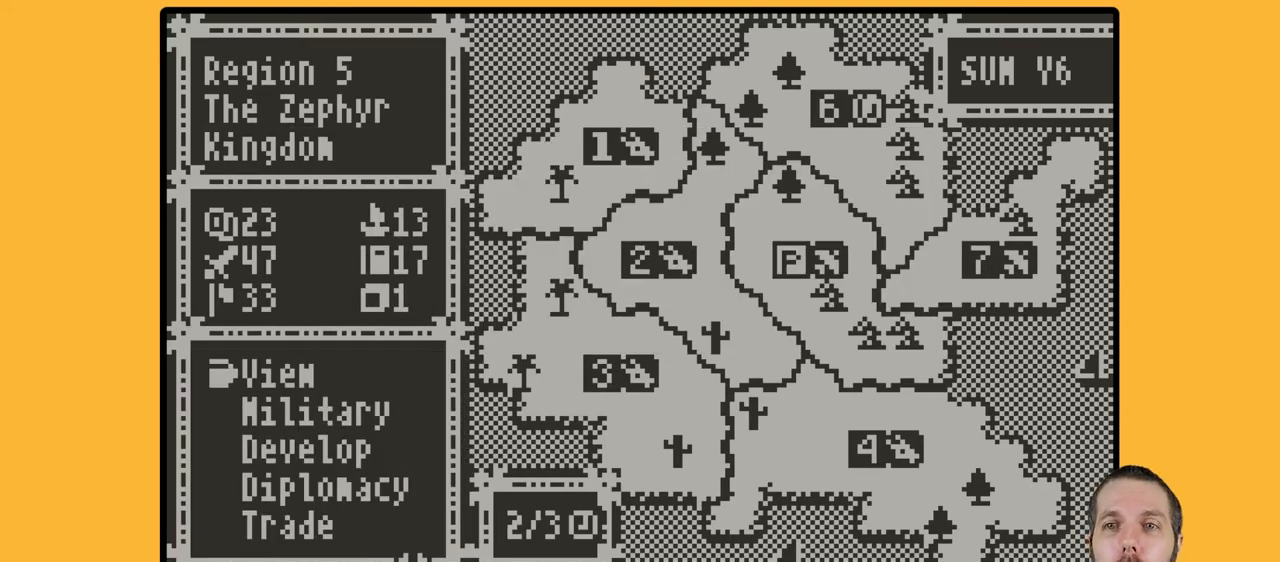
{"buttons": [], "events": []}
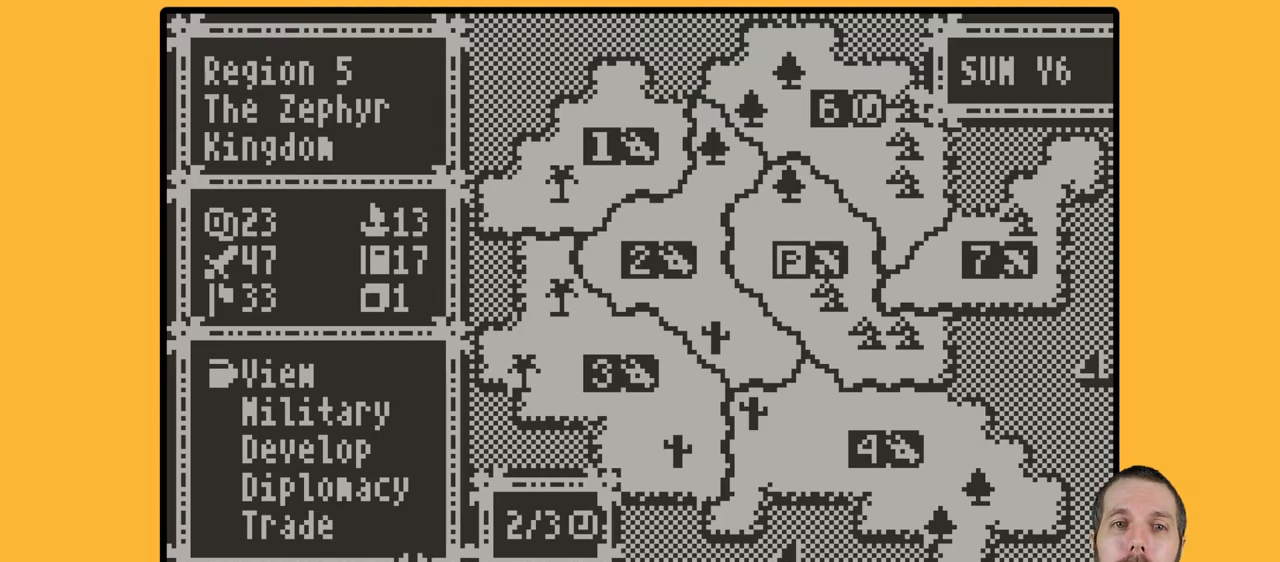
{"buttons": [], "events": []}
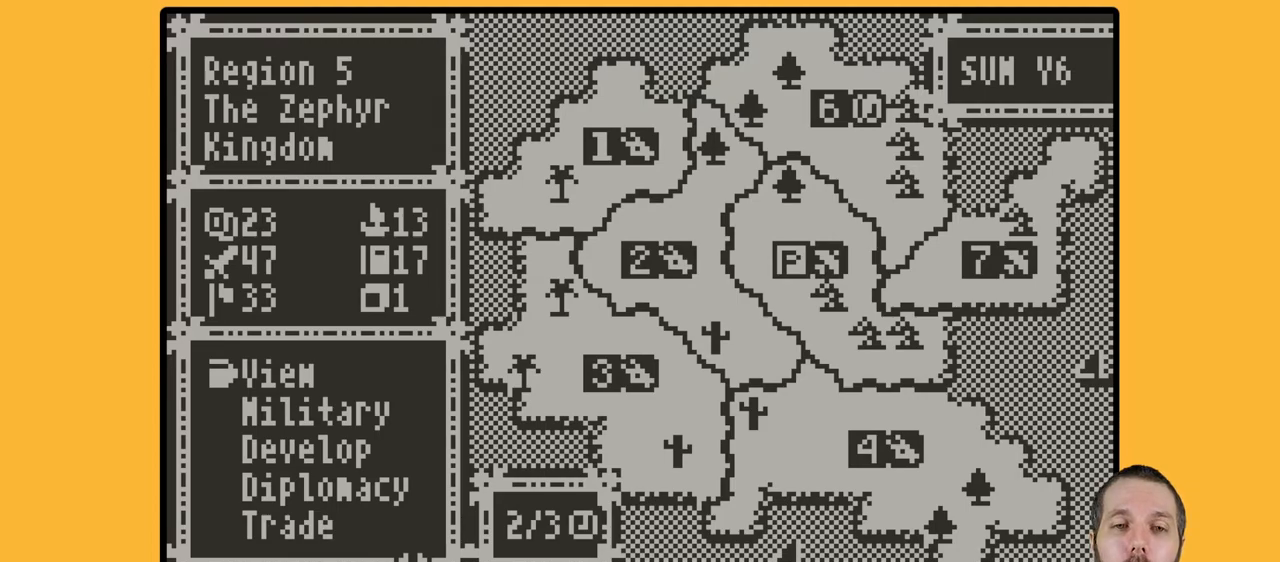
{"buttons": [], "events": []}
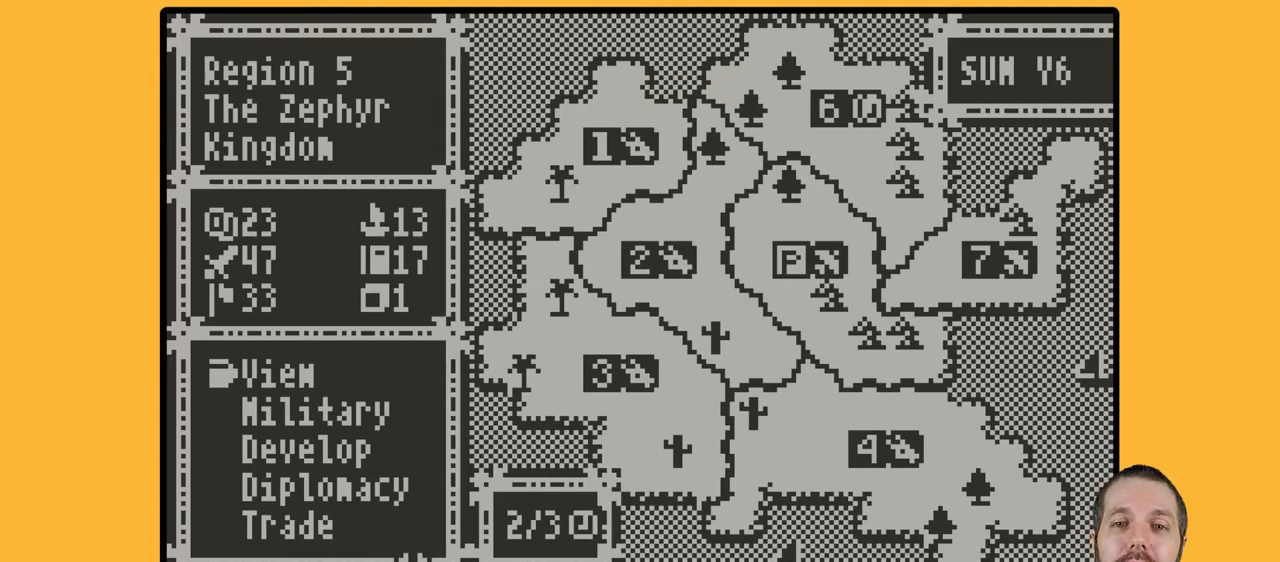
{"buttons": [], "events": []}
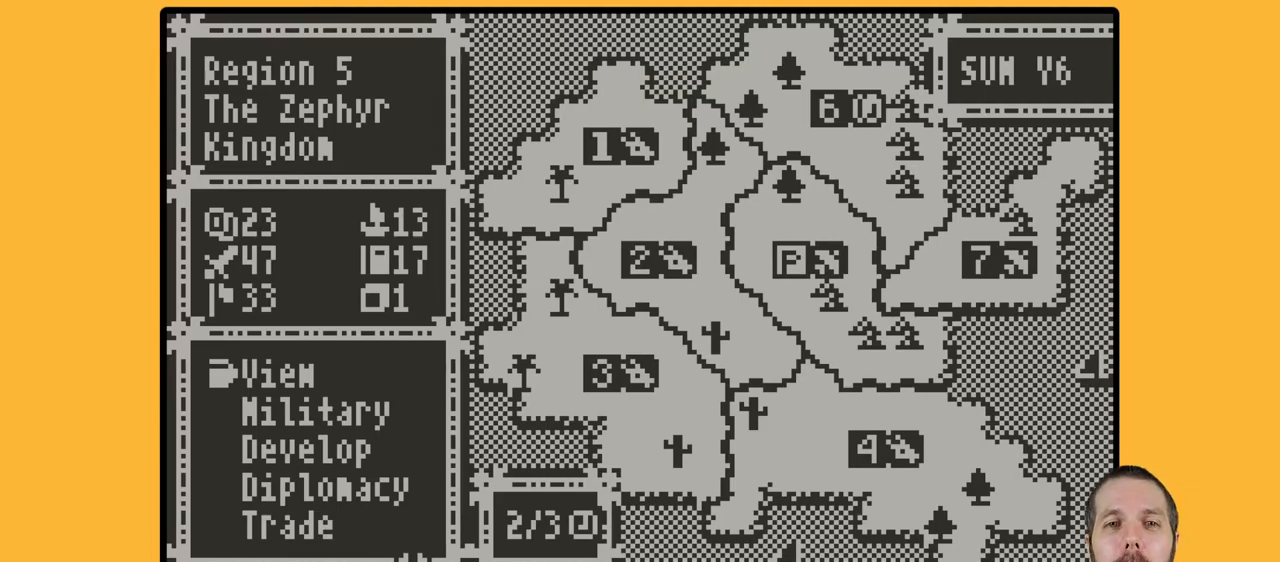
{"buttons": [], "events": []}
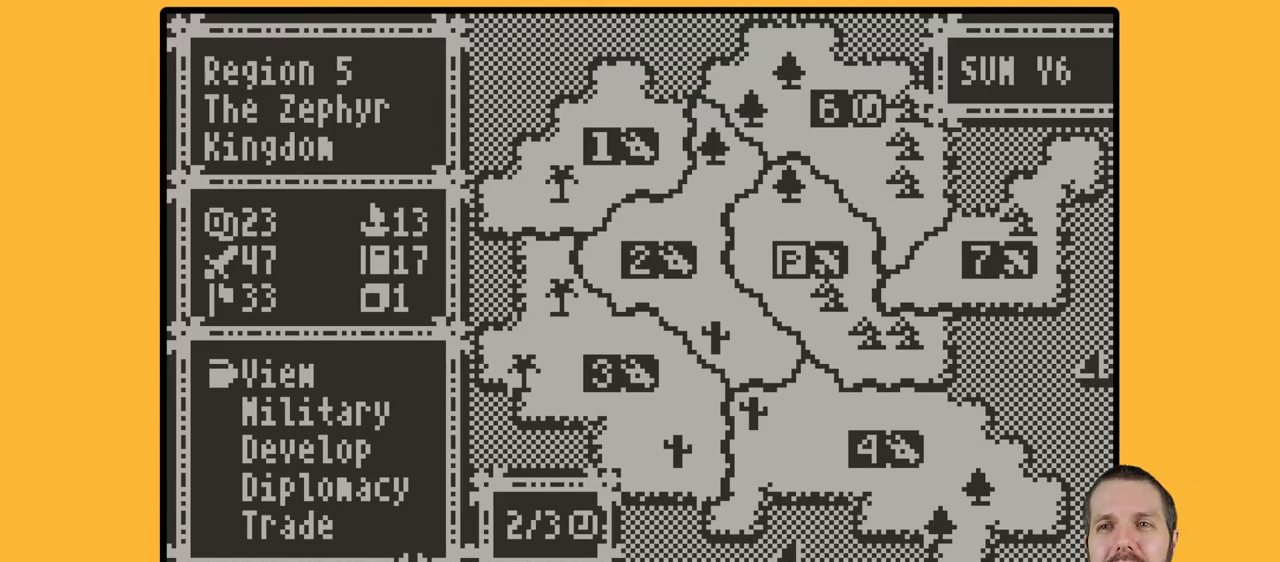
{"buttons": [], "events": []}
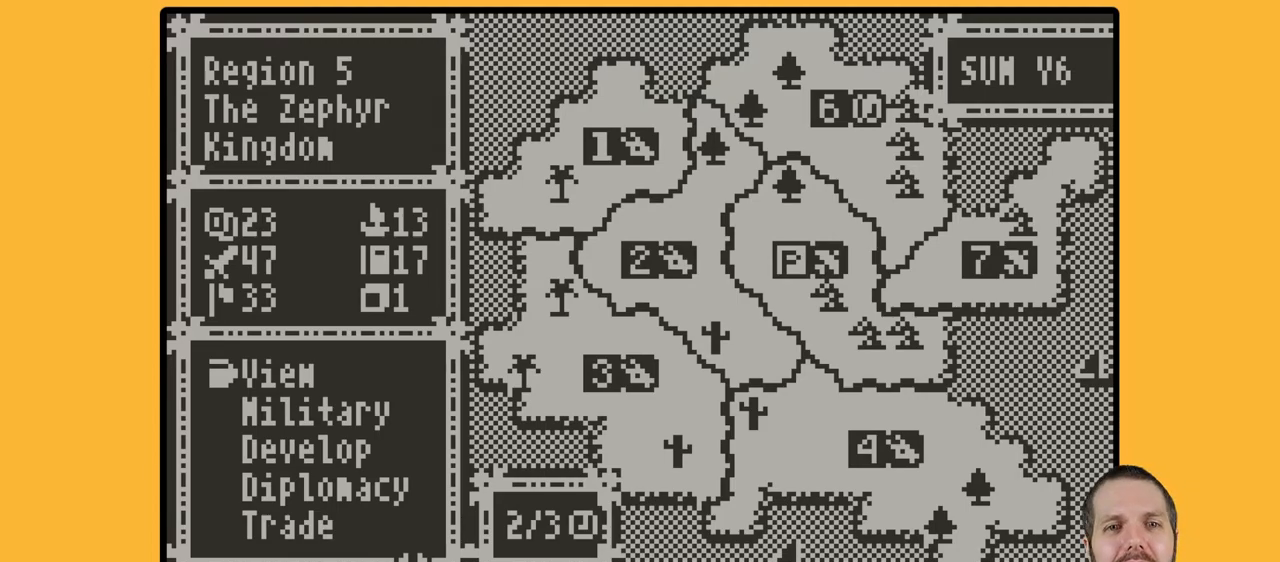
{"buttons": ["A"], "events": [[383, "A", "down"]]}
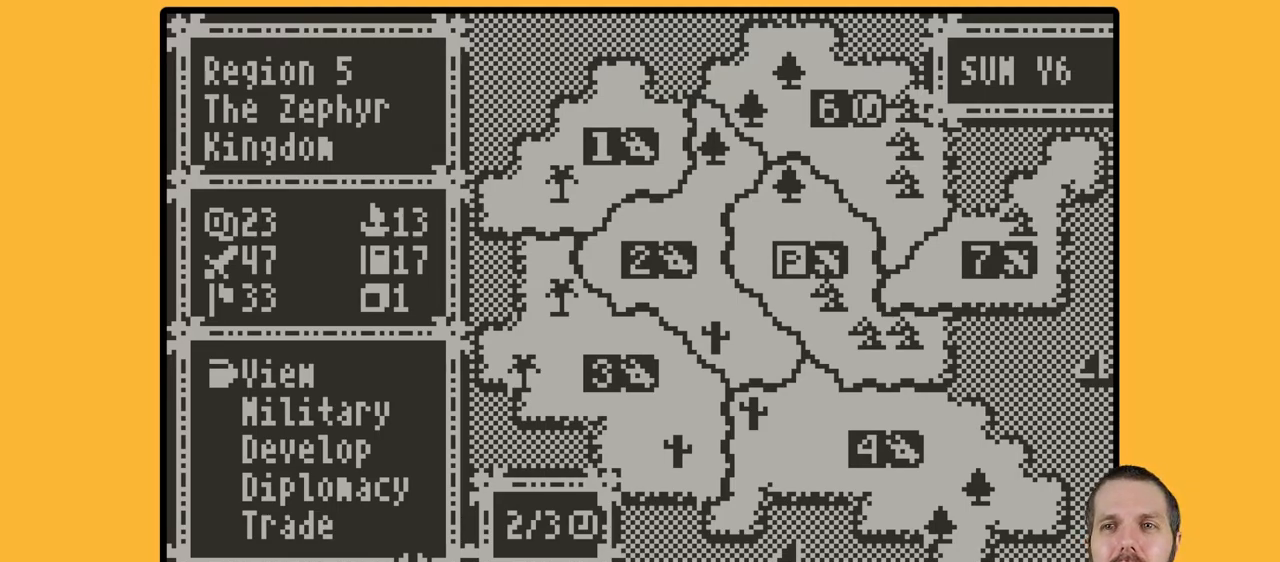
{"buttons": [], "events": [[17, "A", "up"]]}